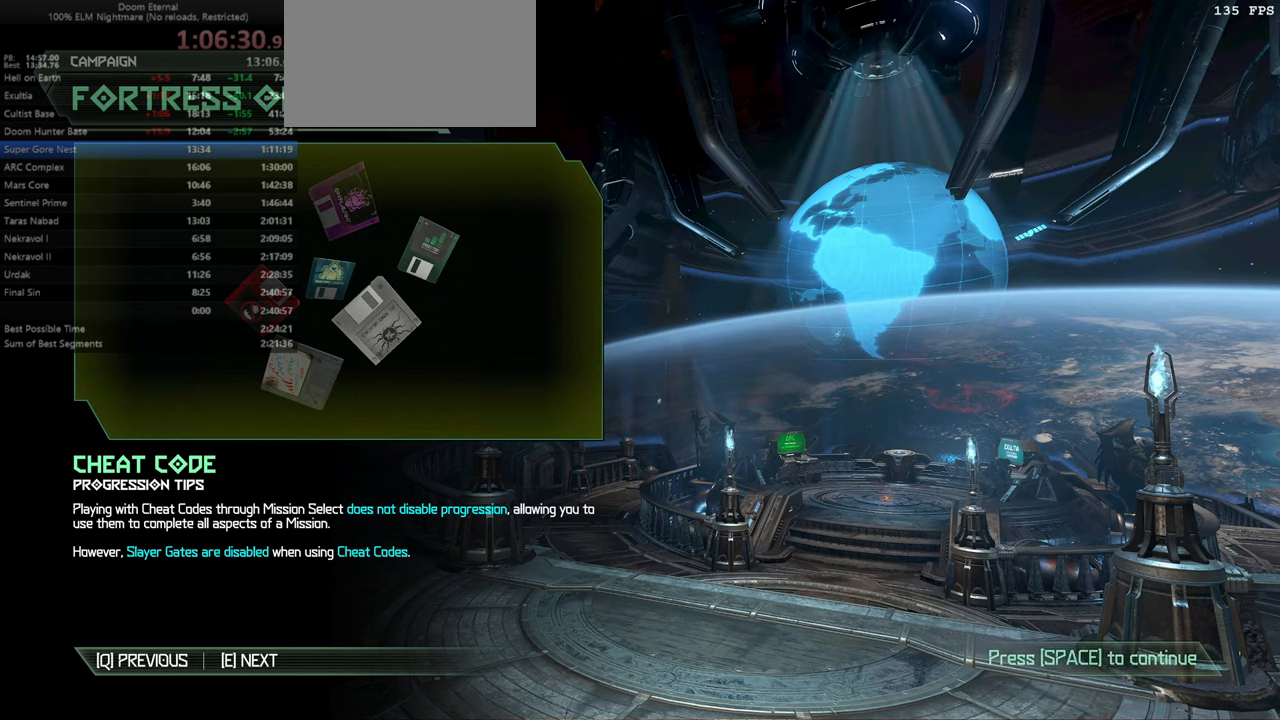
Gameplay with keyboard and mouse; each line is a JSON object with the keys and mouse buttons held at the frame after it. "events" lists presses ("down") and releases ("up") of "bfg", "bl", "bw", "cg", "crc", "cs", "csg", "dash", "fb", "fw", "hc", "jump", "l", "mel", "pr", "r", "rl", "ssg", "mouse_left", "mouse_wheel" and "mouse_right" between this image and that frame as [ms after this image, input, new state], when the widget could be followed in between. "mouse_left", "mouse_wheel", "mouse_right" = the "left", "wheel", "right" buttons of the "mouse" list. No other keys are recorded. "wheel" means that the mouse wheel is clicked or scrolled. Key names are as the overlay labels them; some are game actions (e.g. jump) rather than physical keys. Not read: mod mouse_move ww.
{"keys": ["jump"], "mouse": [], "events": [[433, "jump", "down"]]}
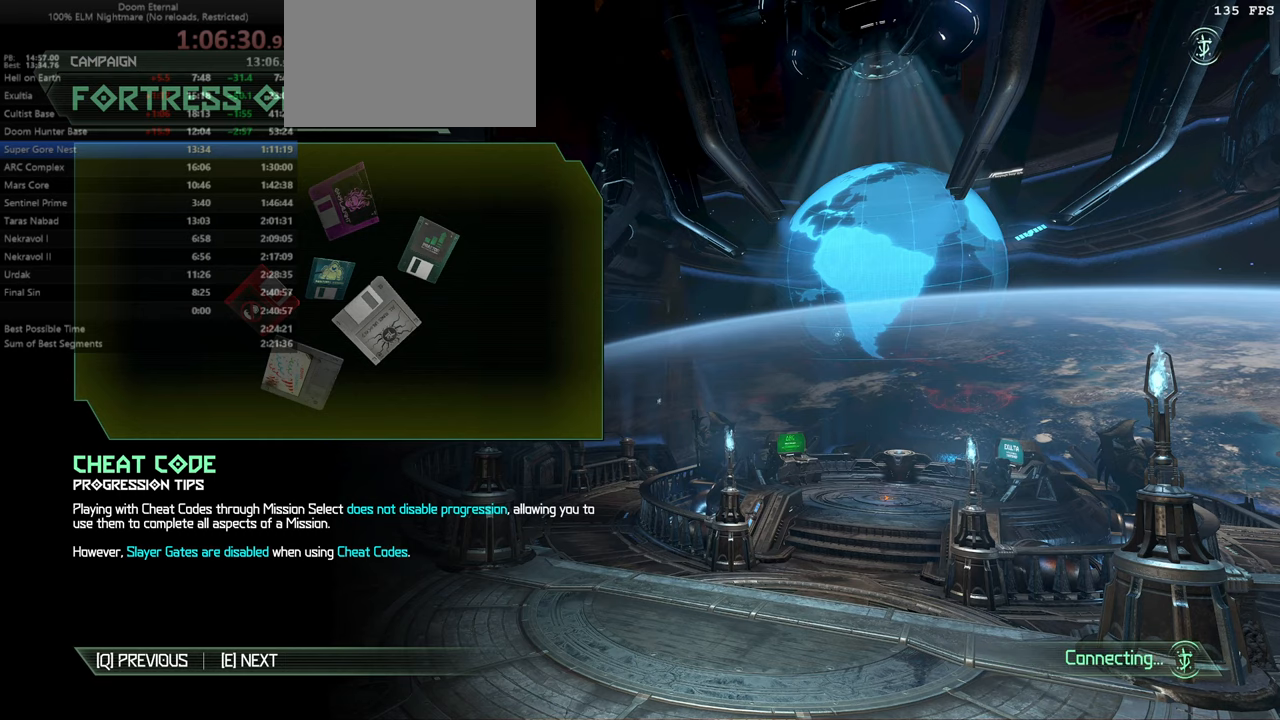
{"keys": [], "mouse": [], "events": [[33, "jump", "up"]]}
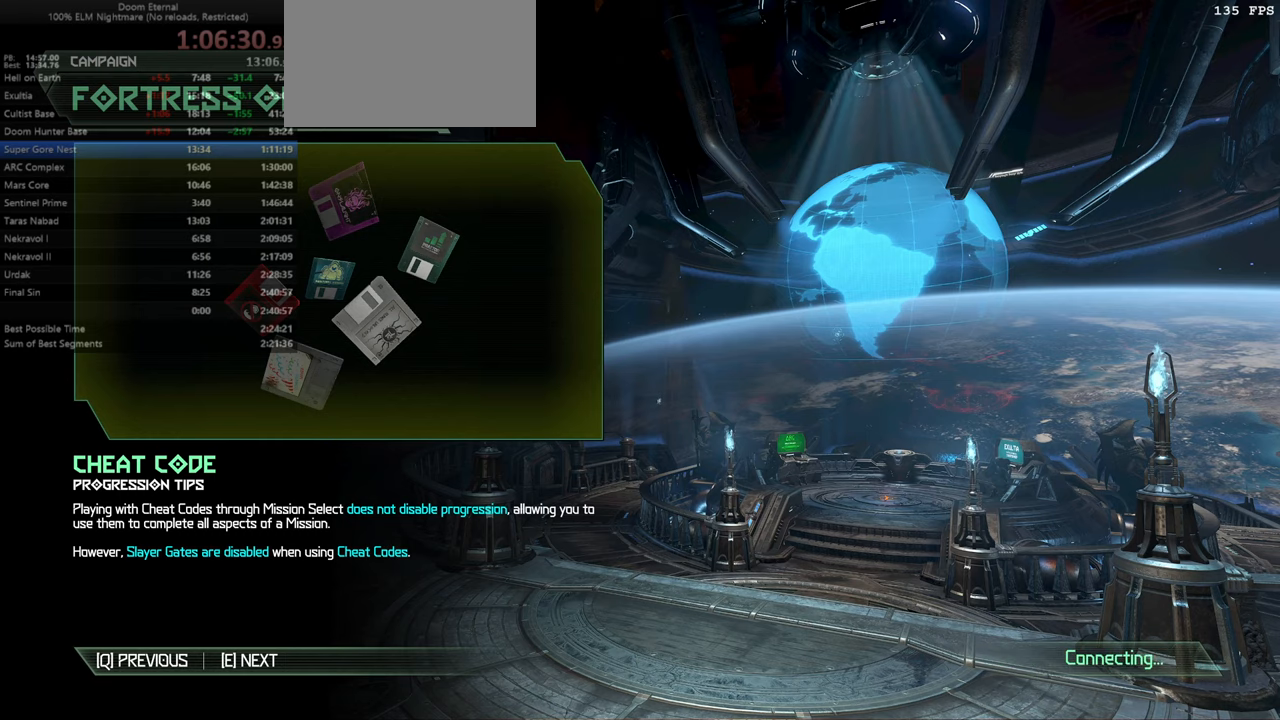
{"keys": [], "mouse": [], "events": []}
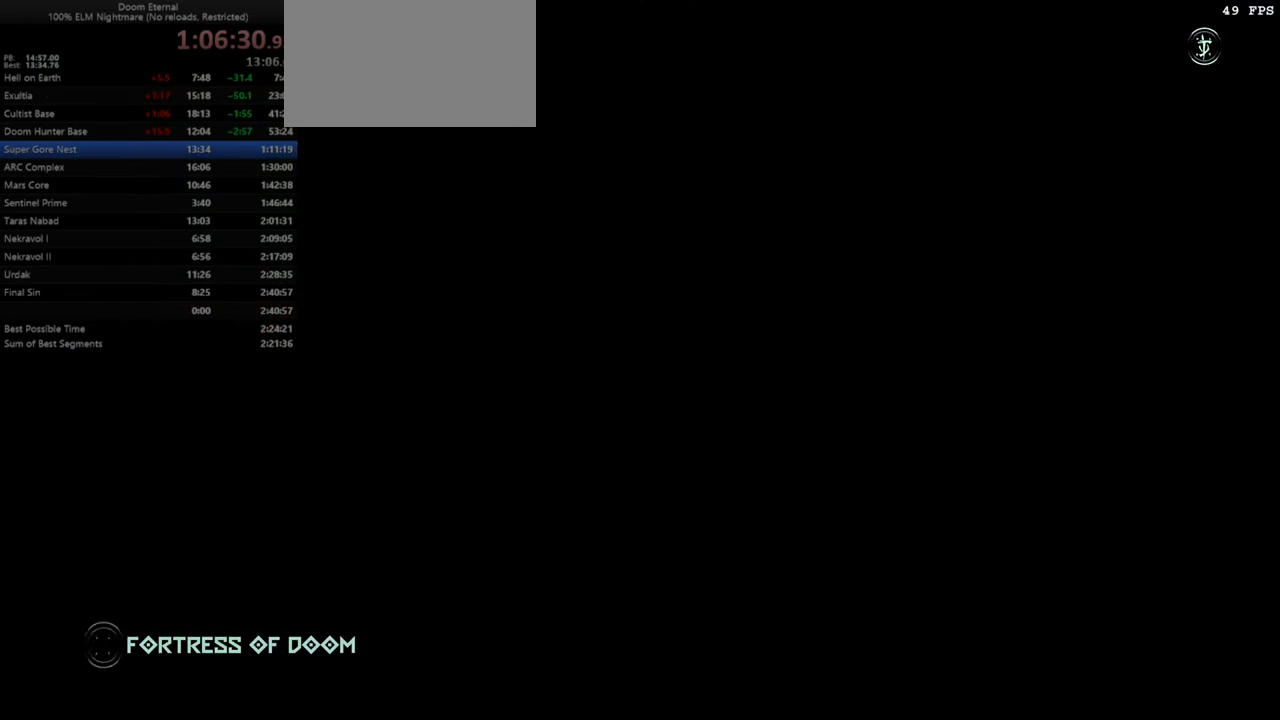
{"keys": ["fw"], "mouse": [], "events": [[100, "fw", "down"]]}
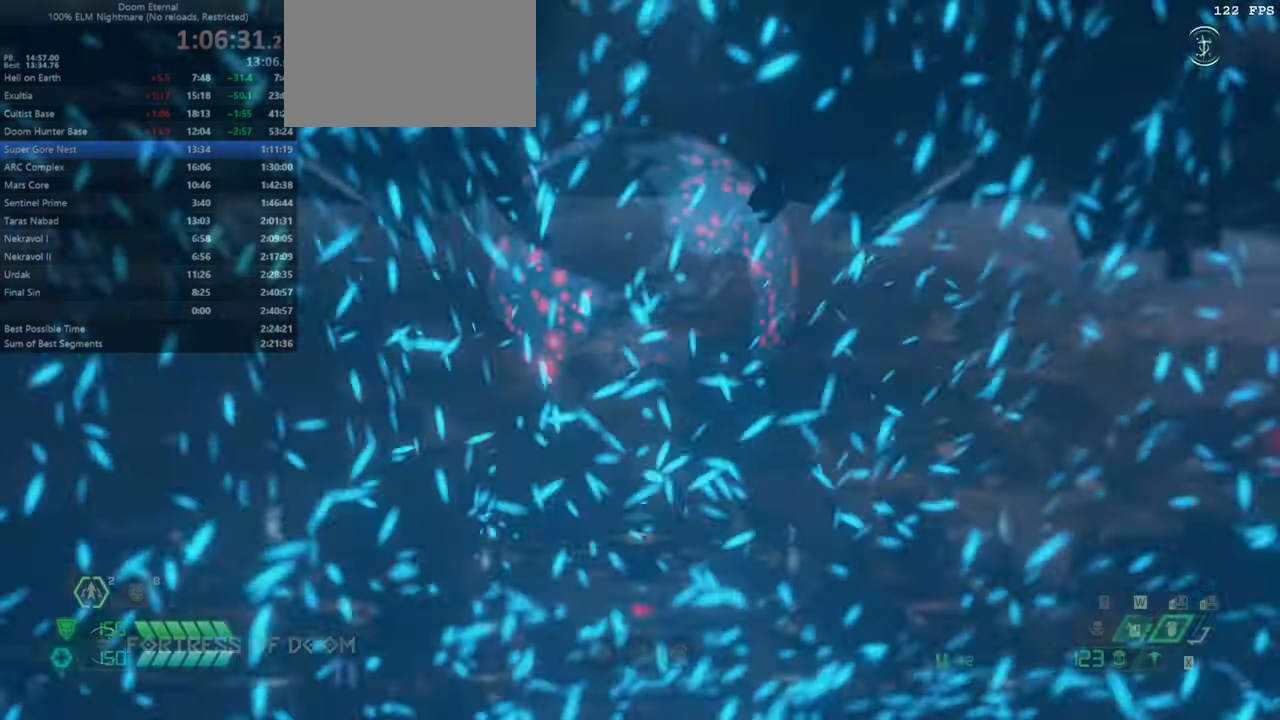
{"keys": ["fw"], "mouse": [], "events": []}
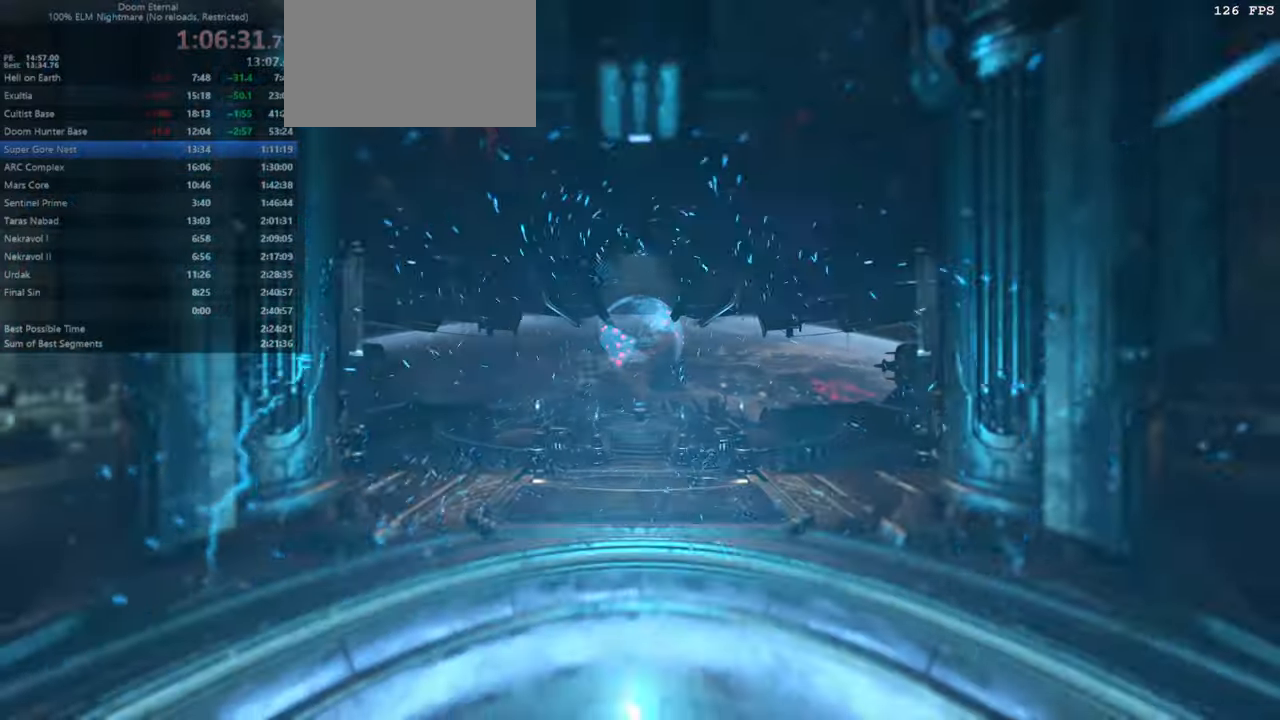
{"keys": ["fw"], "mouse": [], "events": [[133, "fw", "up"], [333, "fw", "down"]]}
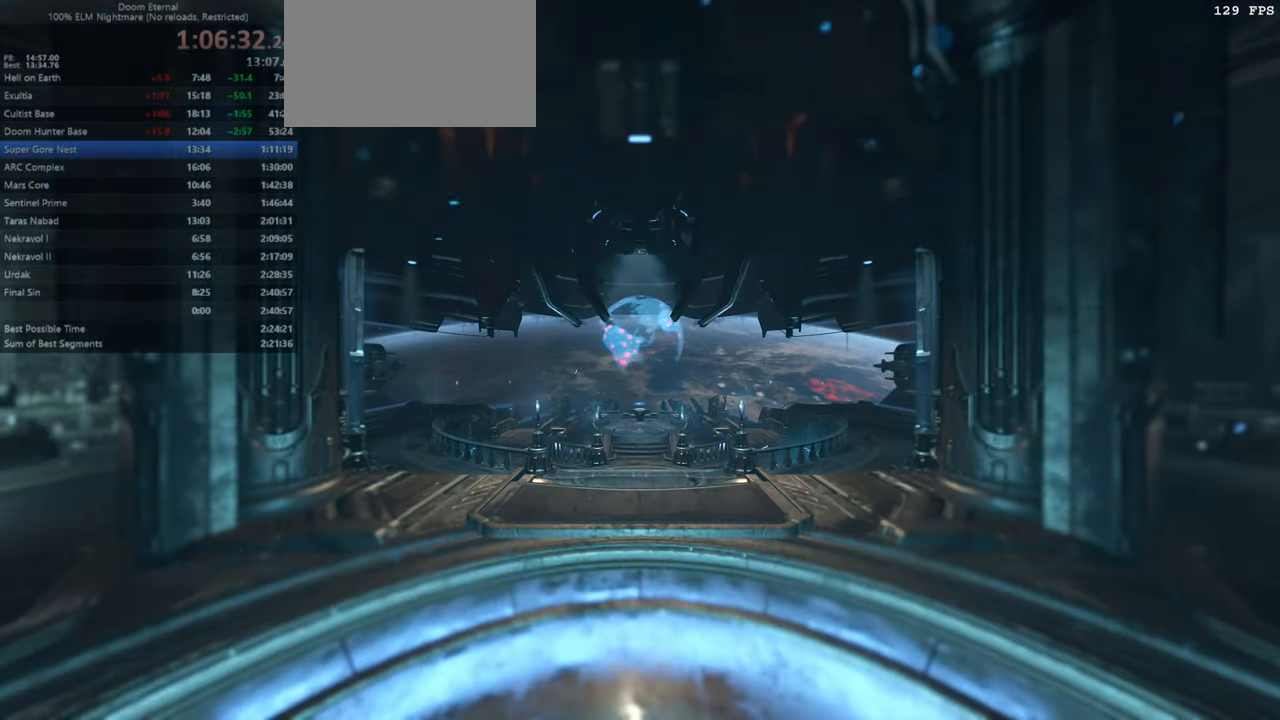
{"keys": ["fw"], "mouse": [], "events": []}
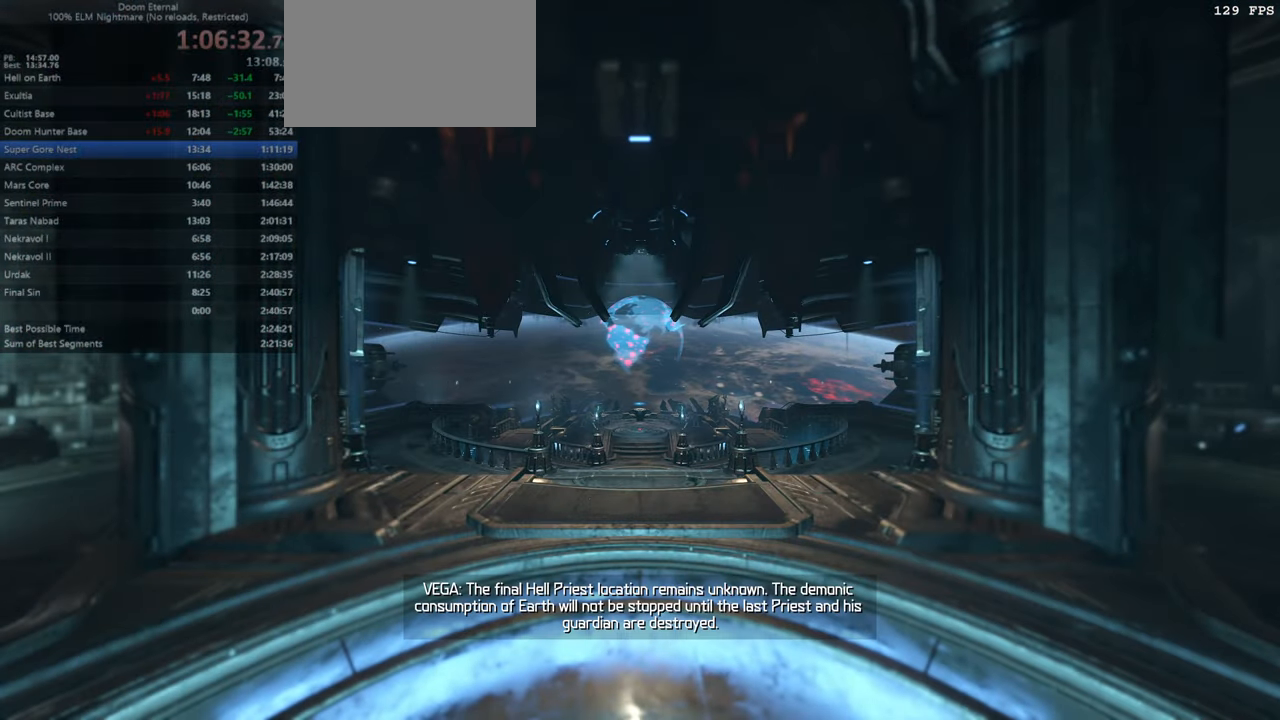
{"keys": ["fw"], "mouse": [], "events": []}
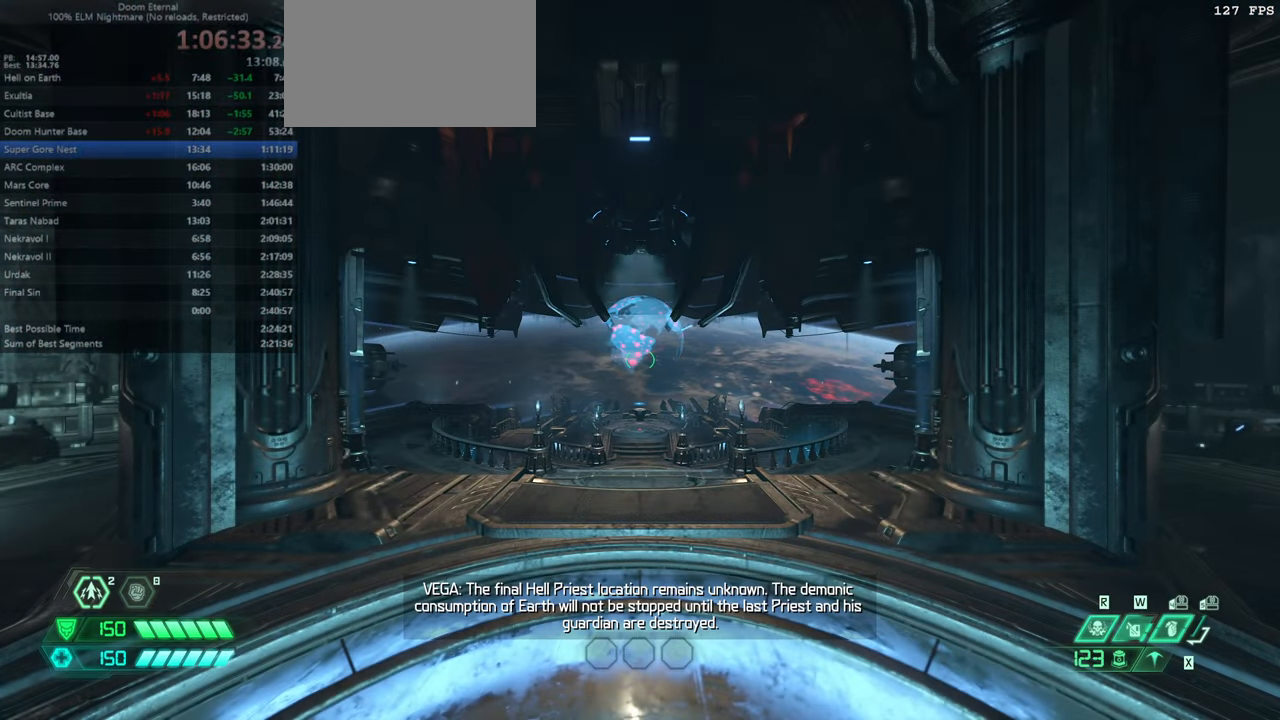
{"keys": [], "mouse": [], "events": [[133, "fw", "up"]]}
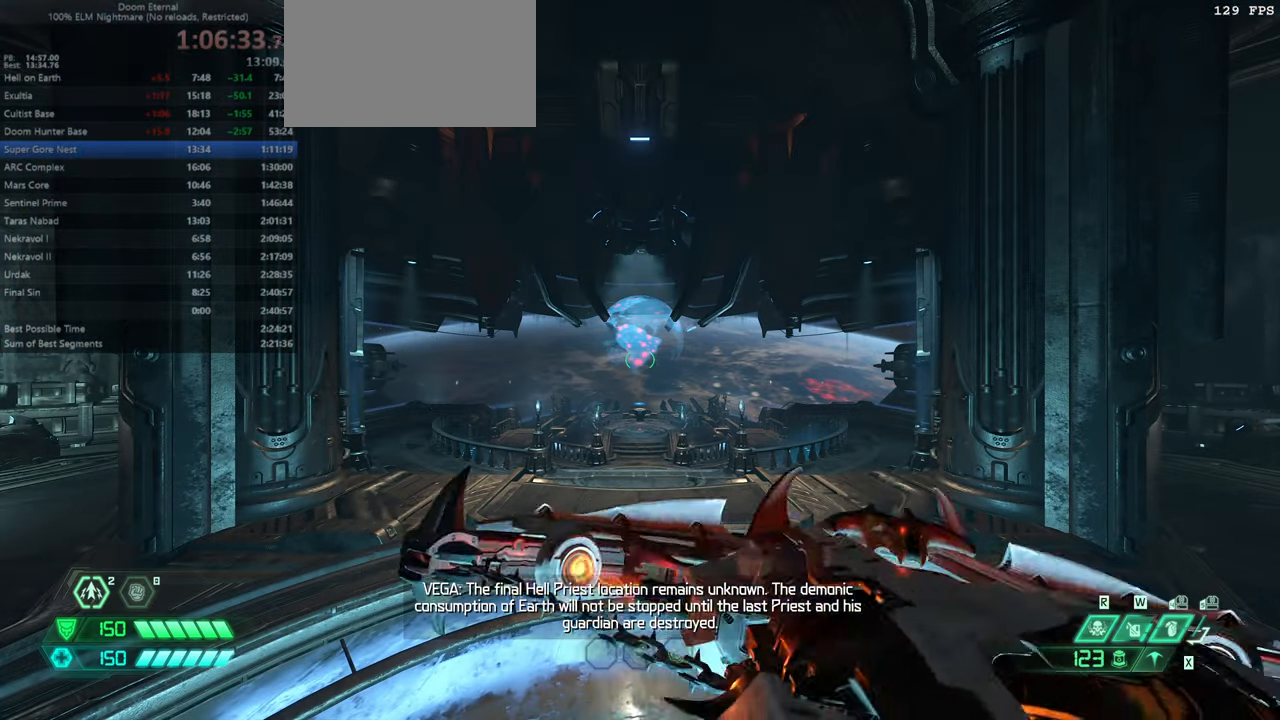
{"keys": ["fw"], "mouse": [], "events": [[333, "fw", "down"]]}
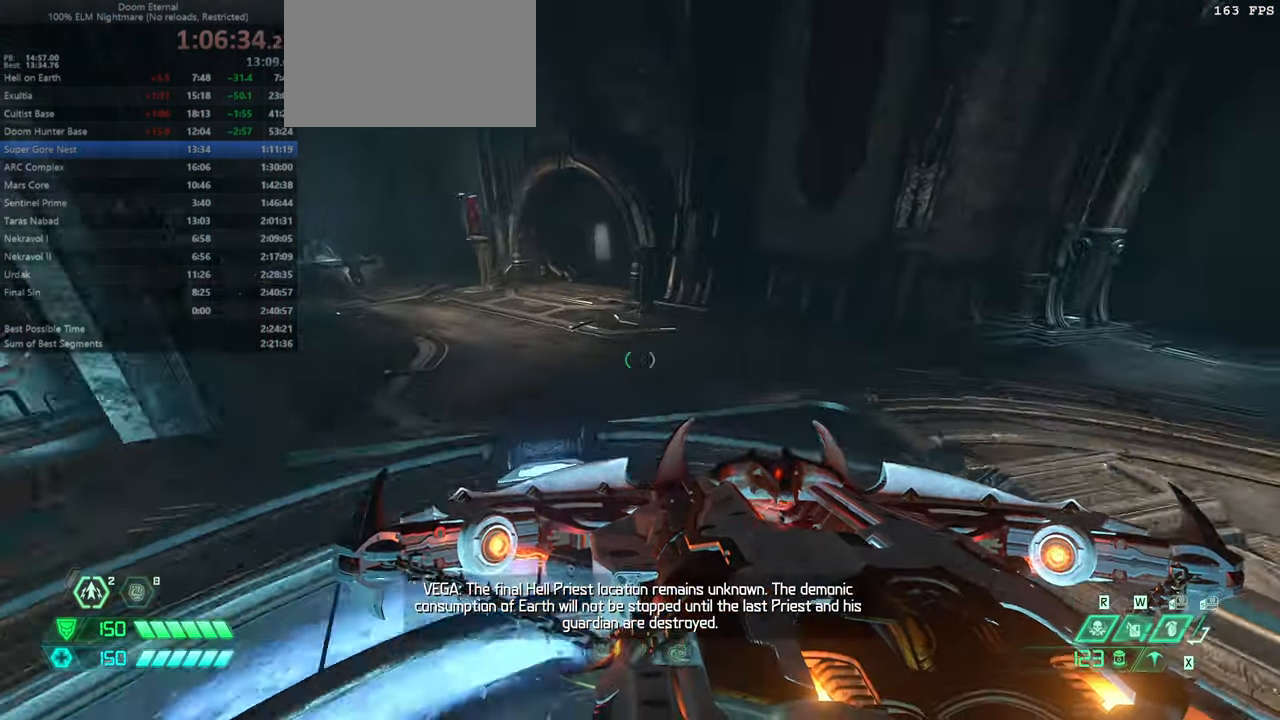
{"keys": ["fw"], "mouse": [], "events": [[233, "dash", "down"], [366, "dash", "up"]]}
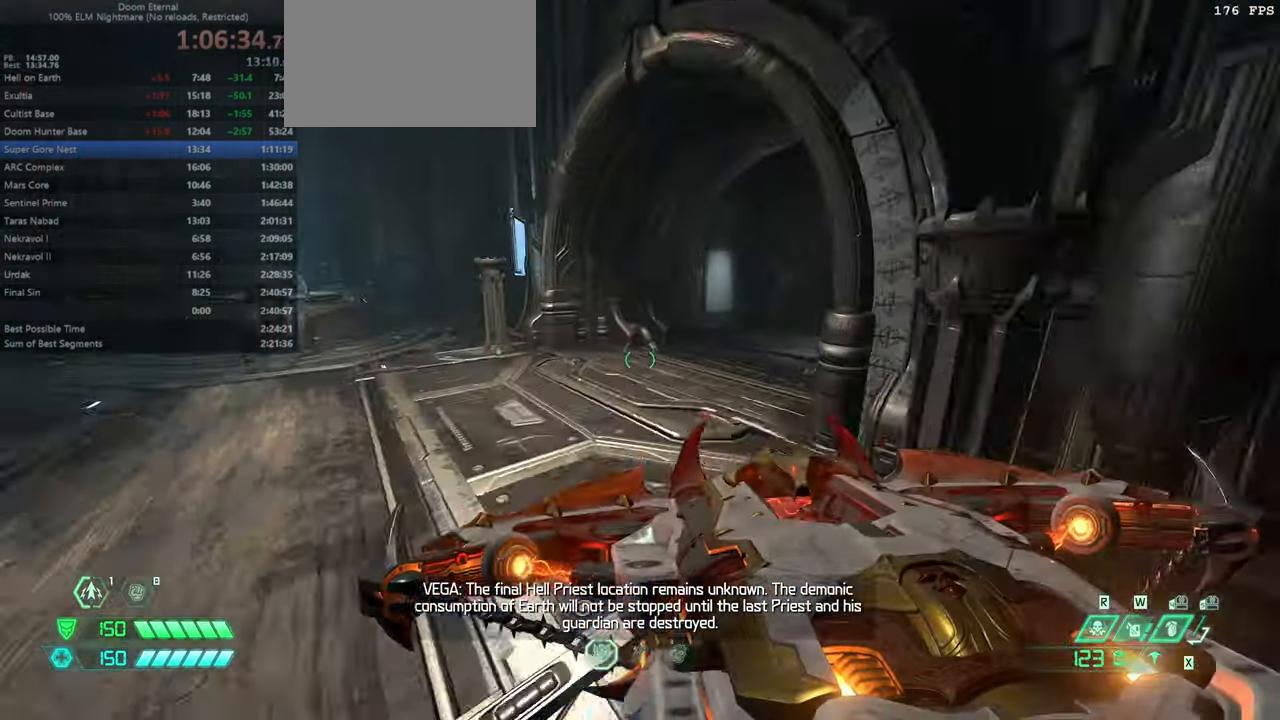
{"keys": ["dash", "fw"], "mouse": [], "events": [[466, "dash", "down"]]}
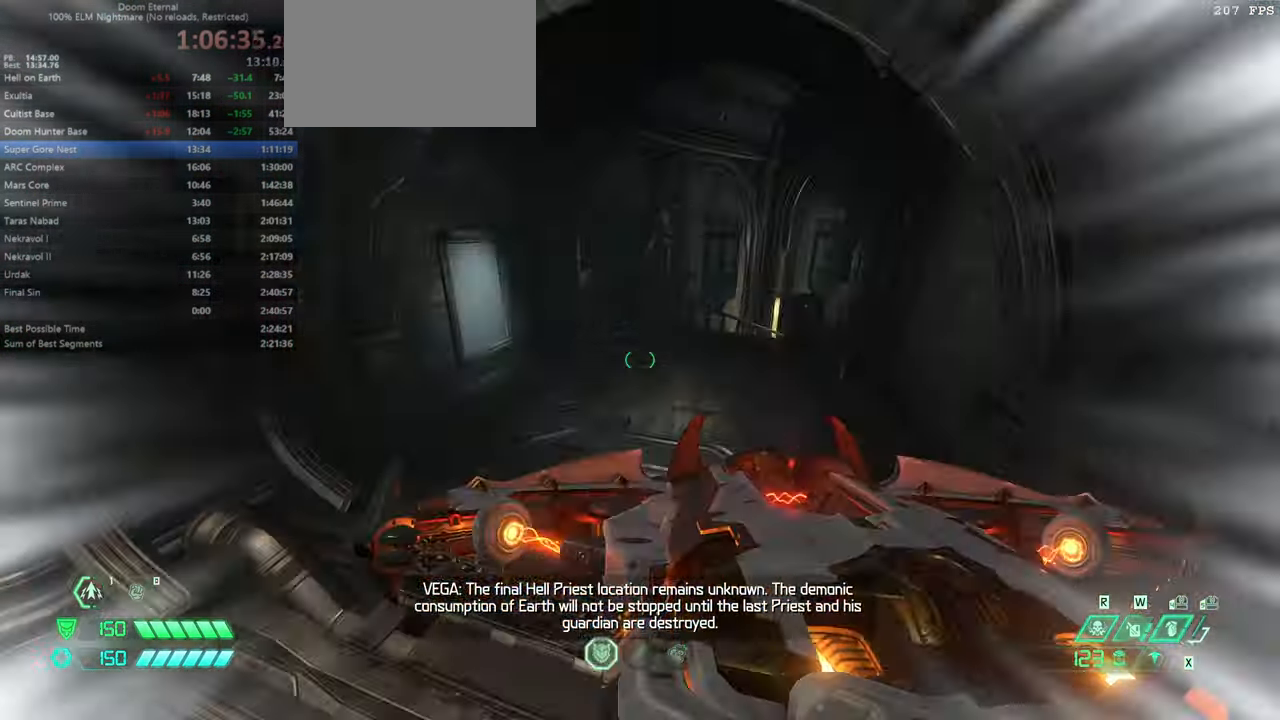
{"keys": ["fw"], "mouse": [], "events": [[100, "dash", "up"], [333, "dash", "down"], [500, "dash", "up"]]}
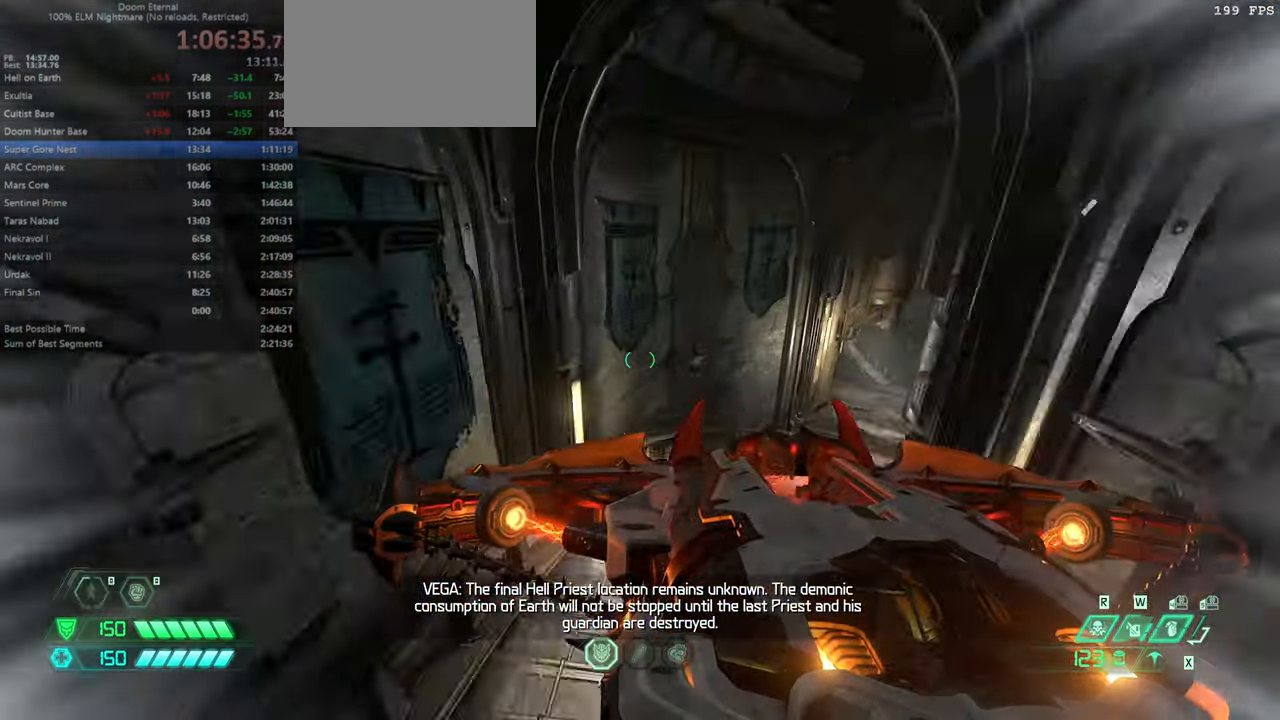
{"keys": ["fw"], "mouse": [], "events": []}
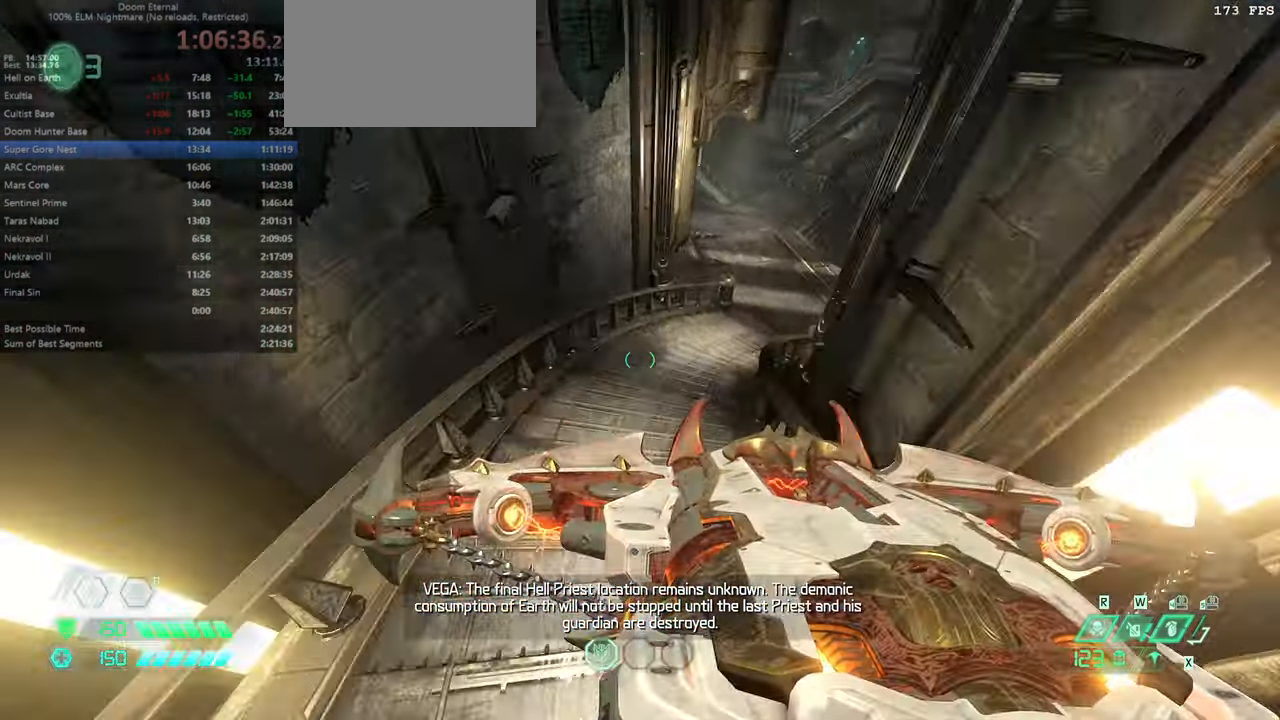
{"keys": ["fw"], "mouse": [], "events": [[233, "mouse_wheel", "down"], [366, "mouse_wheel", "up"]]}
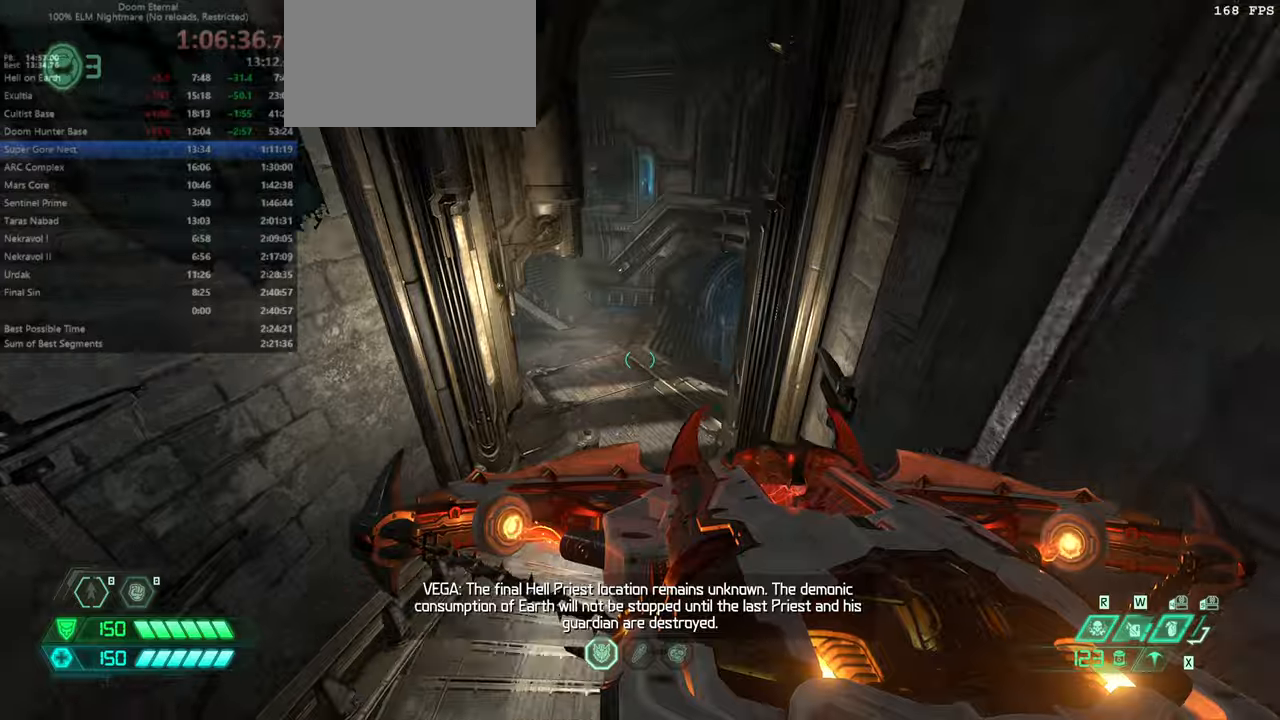
{"keys": ["fw"], "mouse": [], "events": []}
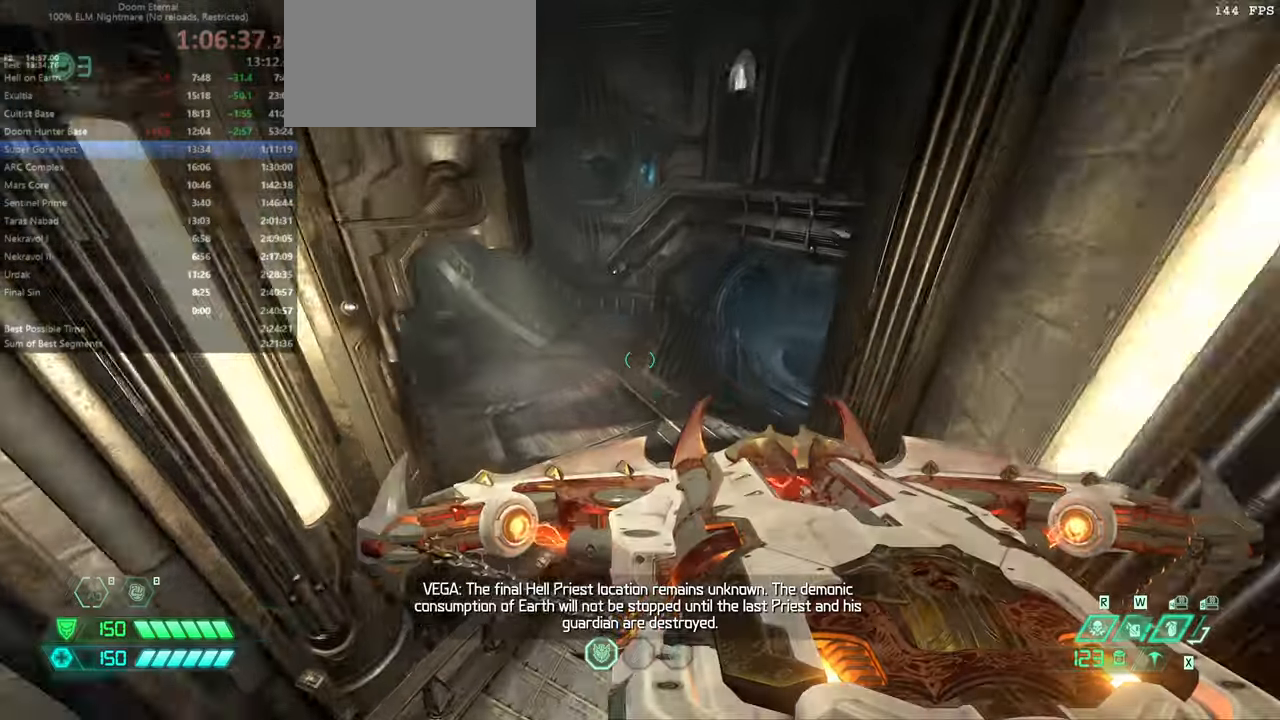
{"keys": ["fw"], "mouse": ["wheel"], "events": [[500, "mouse_wheel", "down"]]}
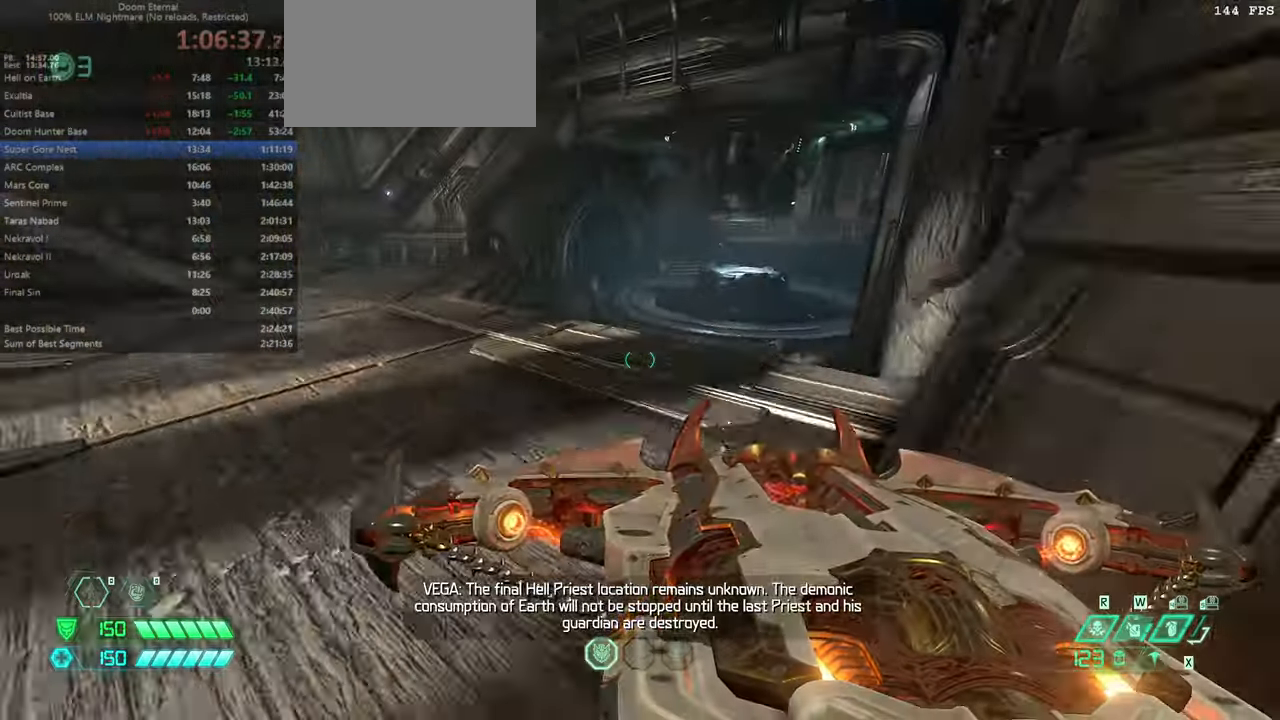
{"keys": ["fw"], "mouse": [], "events": [[200, "mouse_wheel", "up"]]}
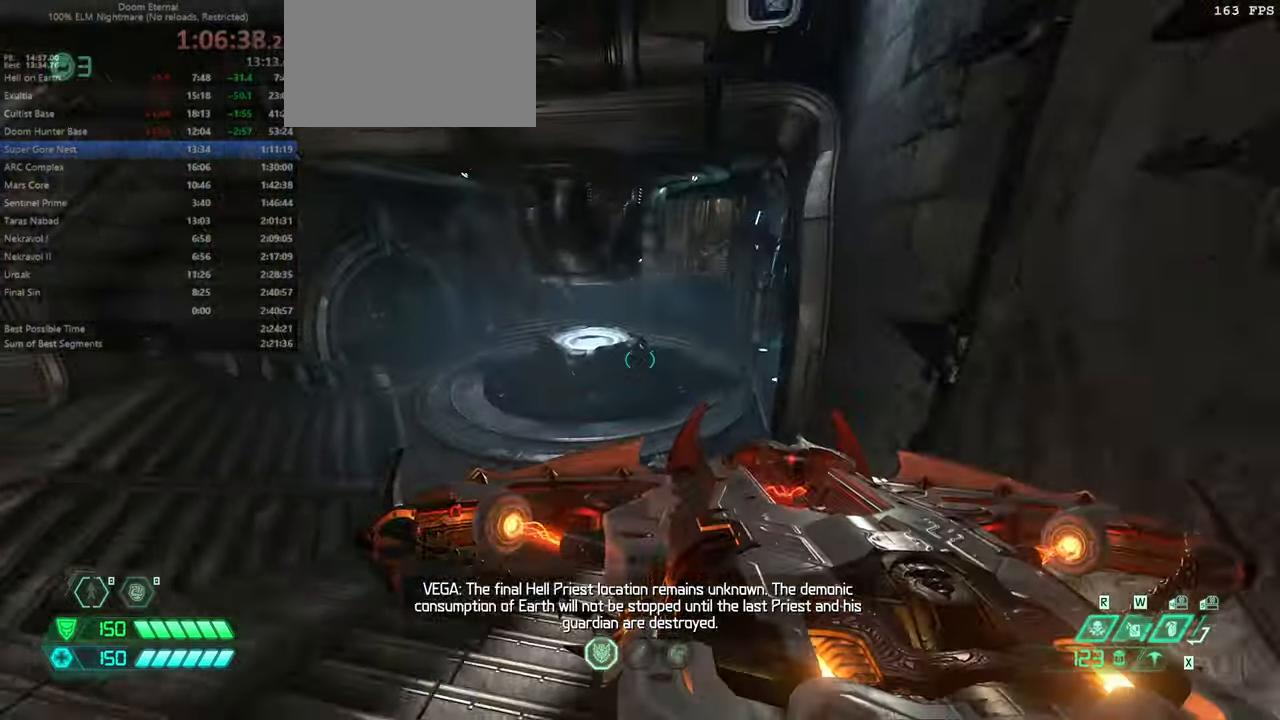
{"keys": ["fw"], "mouse": [], "events": []}
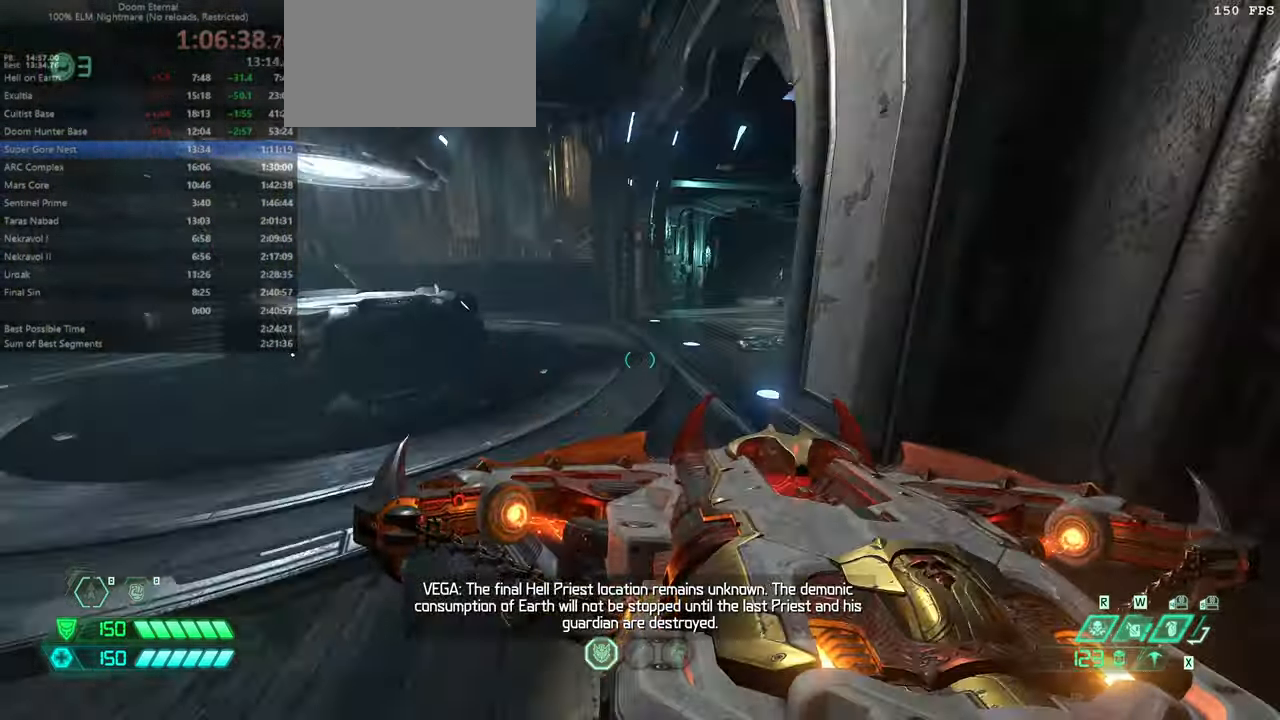
{"keys": ["fw", "jump"], "mouse": [], "events": [[467, "jump", "down"]]}
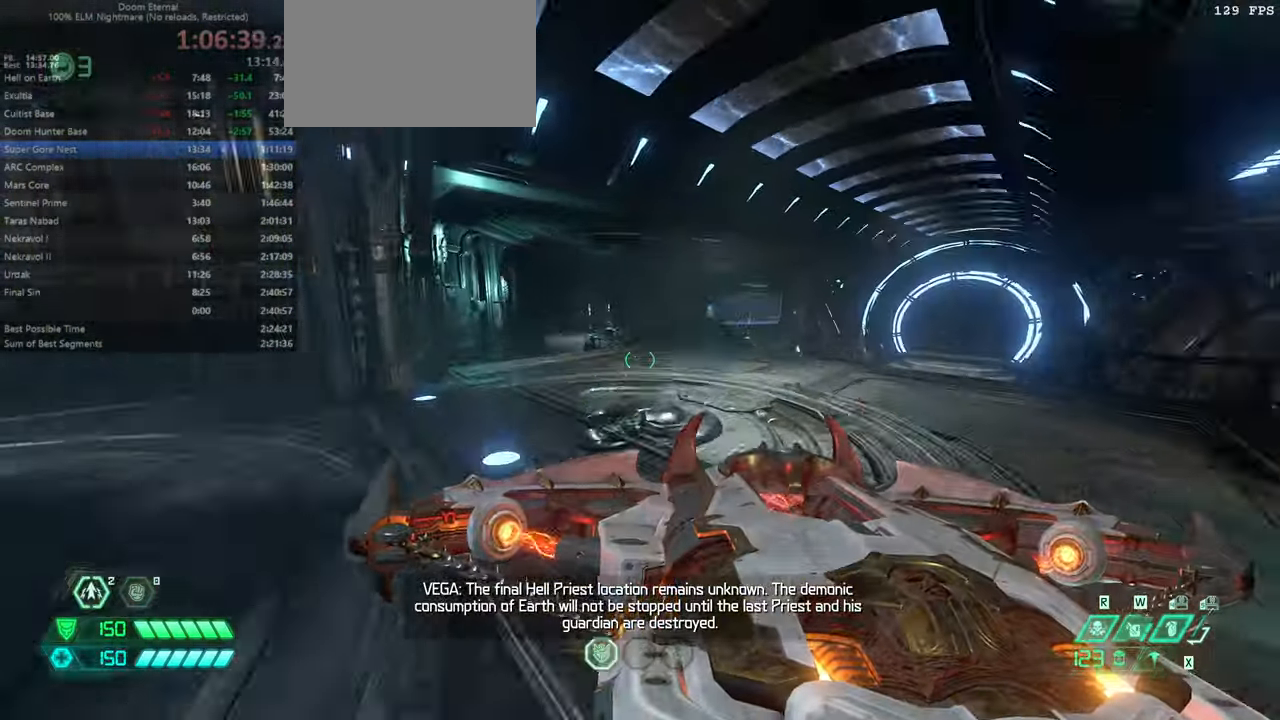
{"keys": ["fw"], "mouse": [], "events": [[34, "jump", "up"], [267, "dash", "down"], [434, "dash", "up"]]}
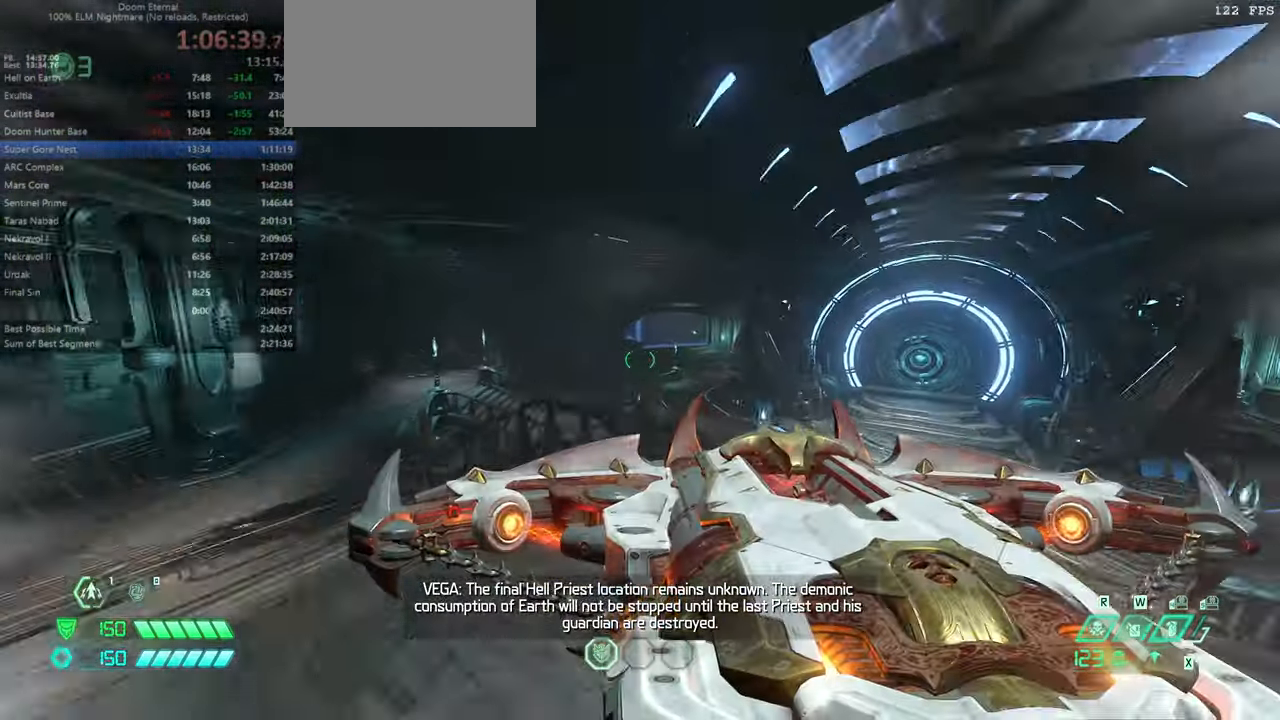
{"keys": ["fw"], "mouse": [], "events": [[67, "dash", "down"], [234, "dash", "up"]]}
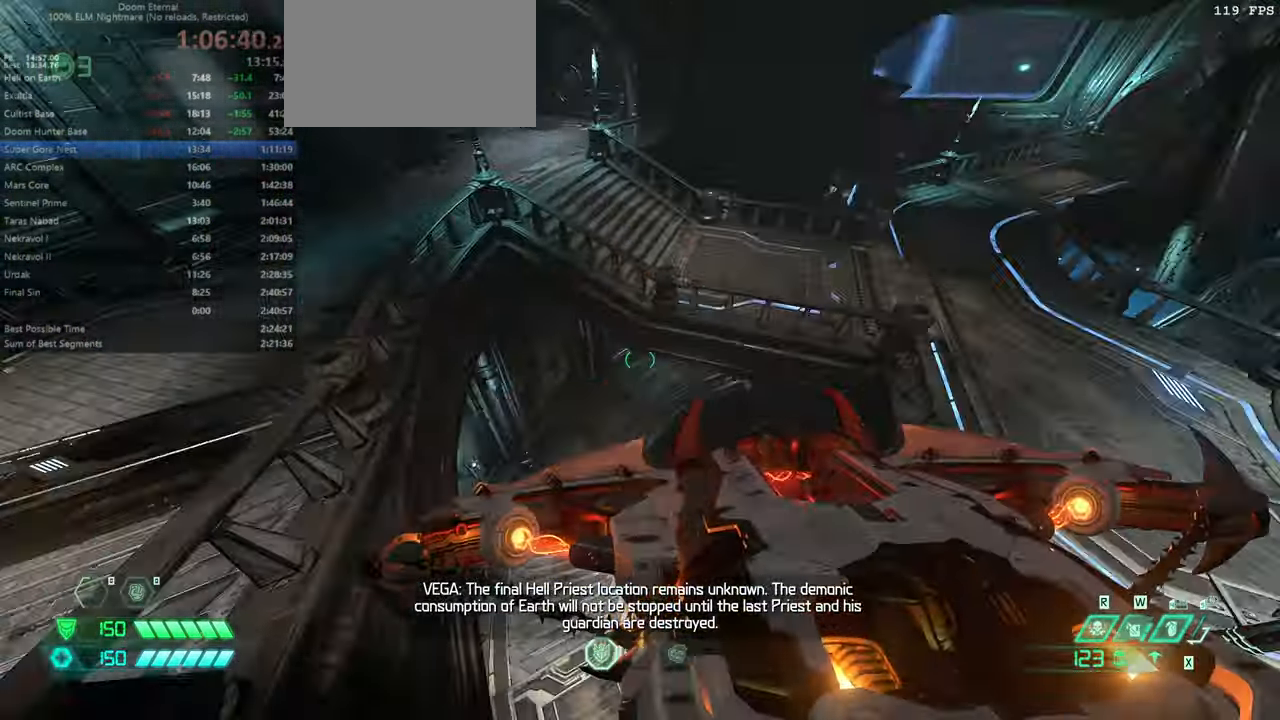
{"keys": ["fw"], "mouse": [], "events": []}
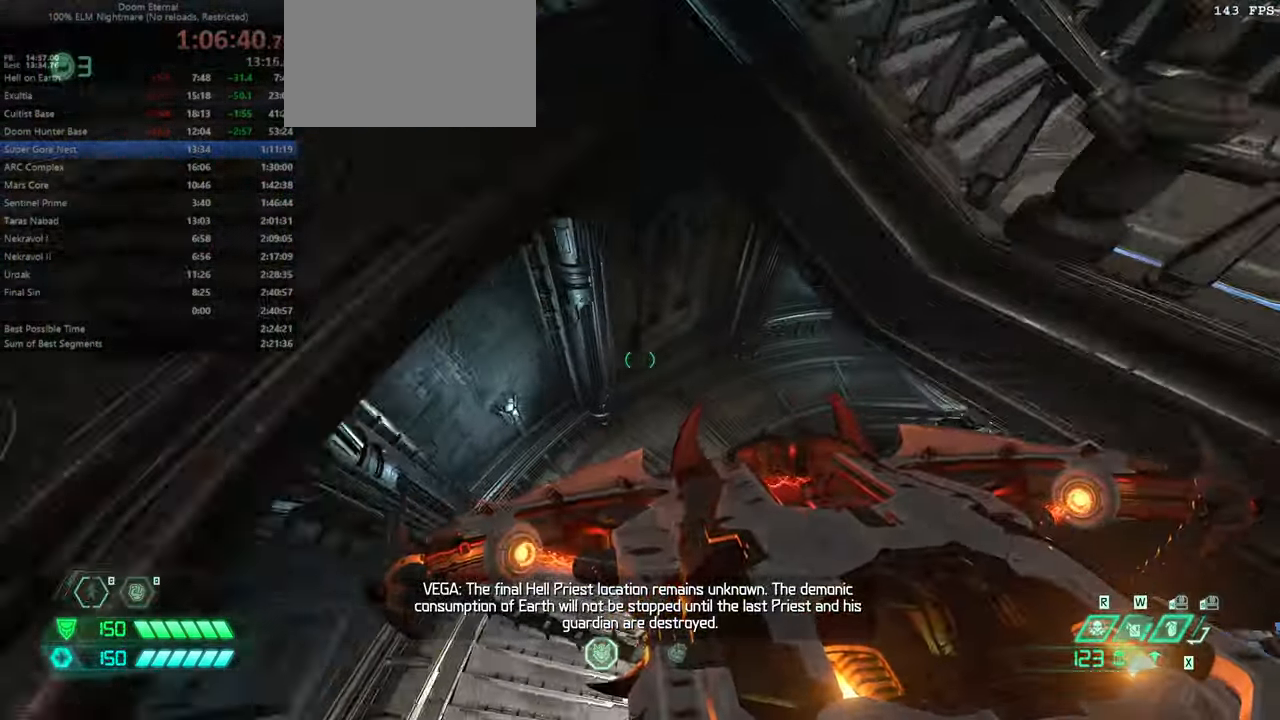
{"keys": ["fw"], "mouse": [], "events": []}
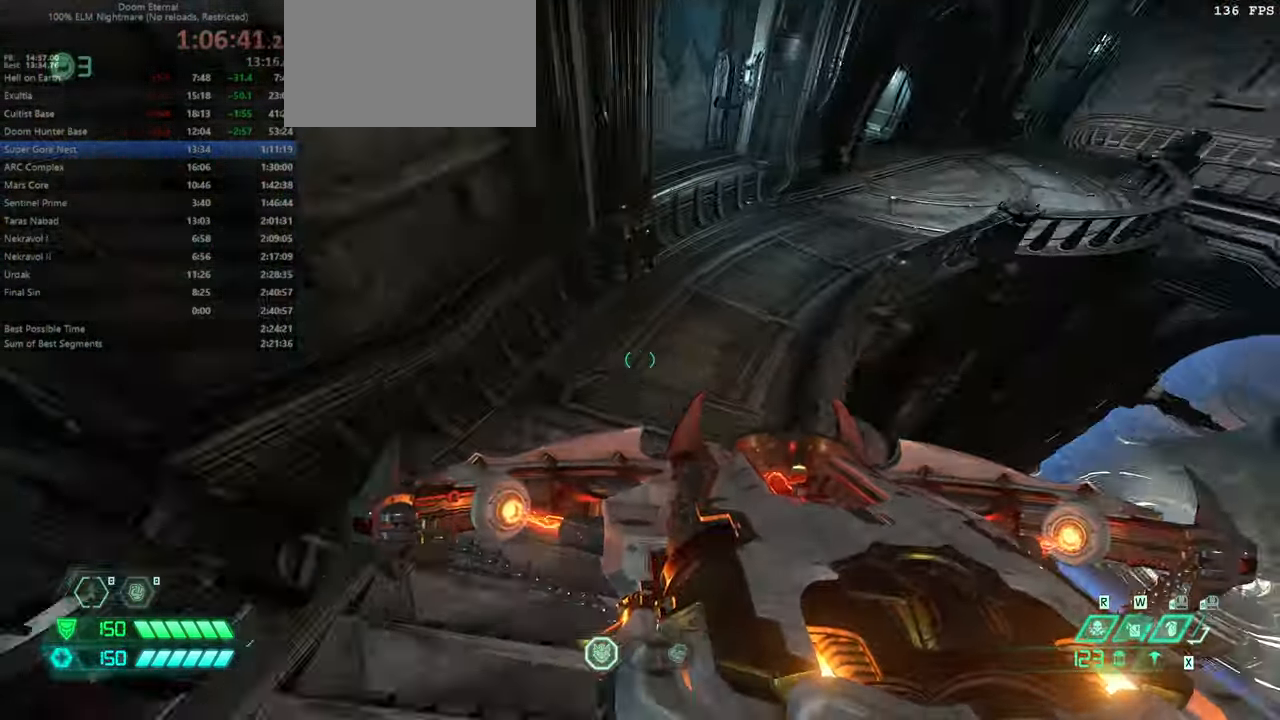
{"keys": ["fw"], "mouse": [], "events": [[100, "mouse_wheel", "down"], [300, "mouse_wheel", "up"]]}
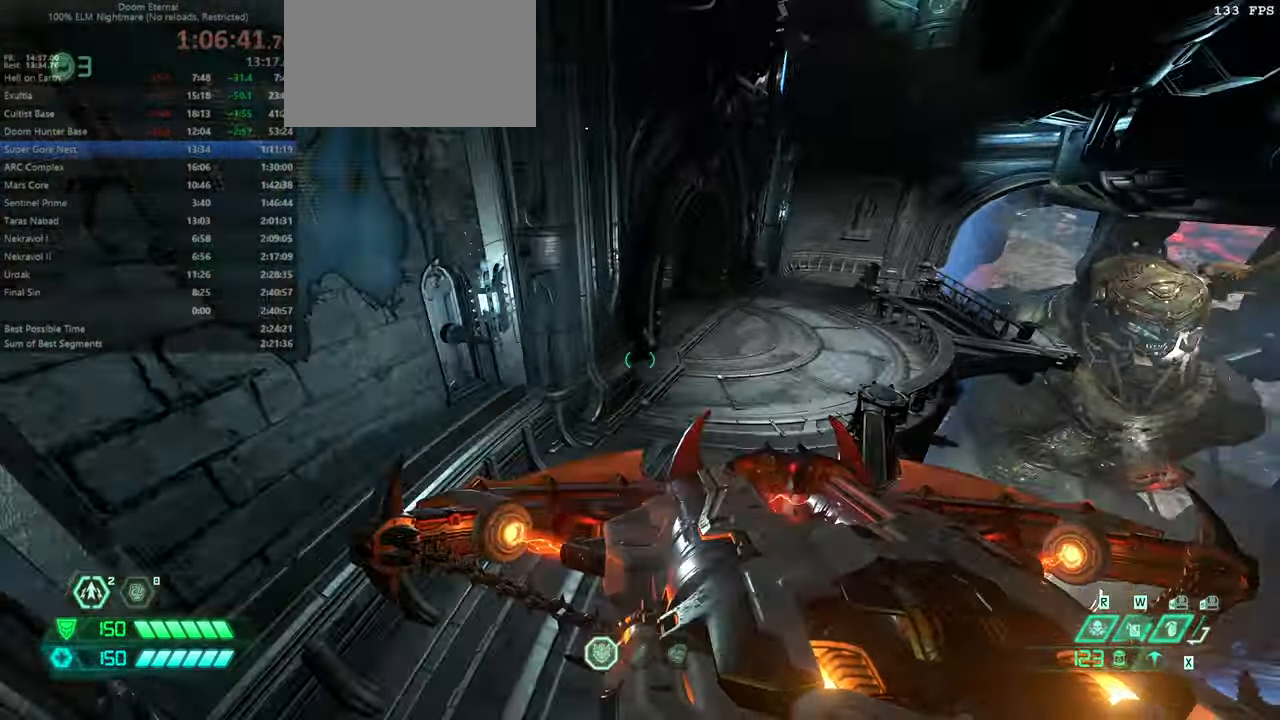
{"keys": ["fw"], "mouse": [], "events": []}
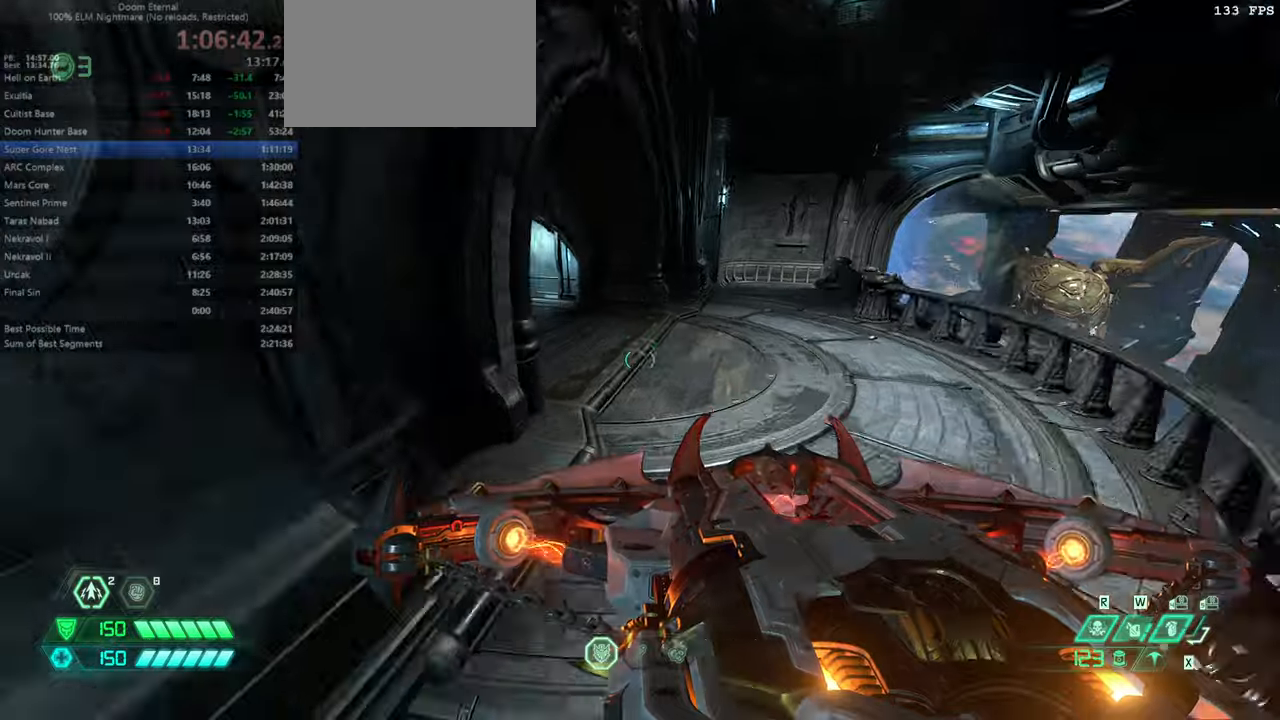
{"keys": ["fw"], "mouse": [], "events": [[133, "mouse_wheel", "down"], [233, "mouse_wheel", "up"]]}
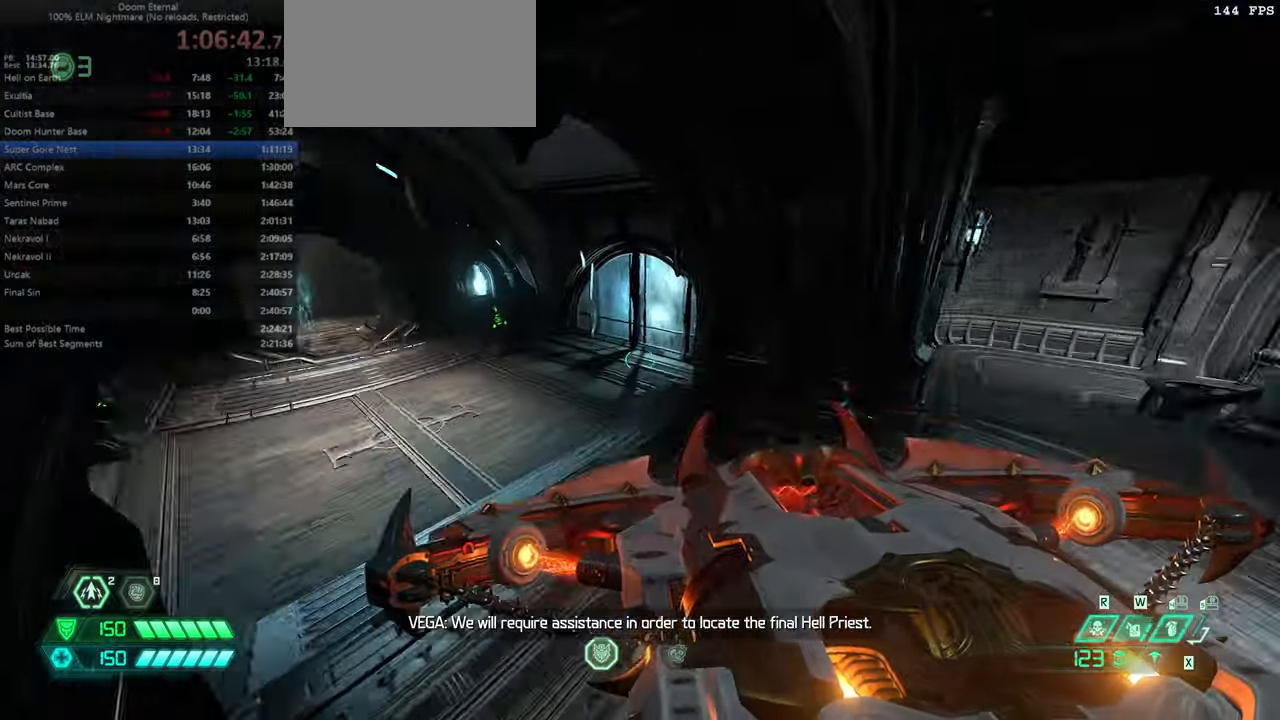
{"keys": ["dash", "fw"], "mouse": [], "events": [[366, "dash", "down"]]}
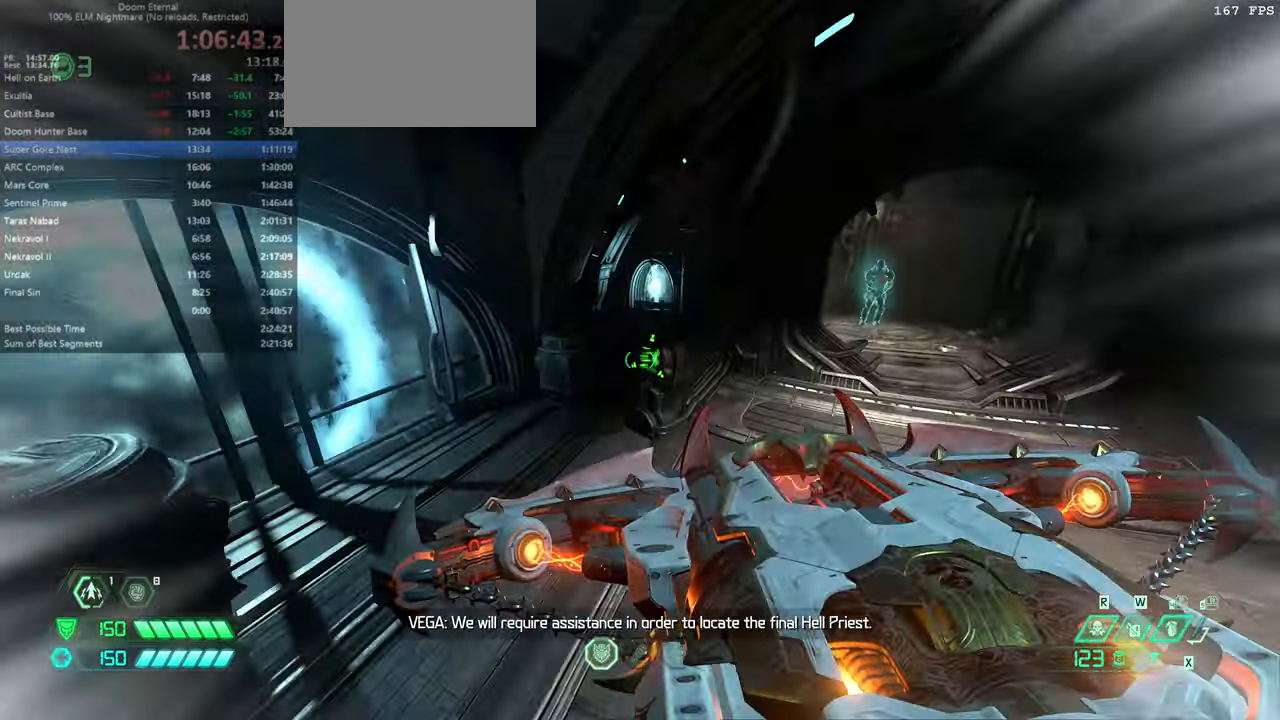
{"keys": [], "mouse": [], "events": [[66, "dash", "up"], [333, "fw", "up"]]}